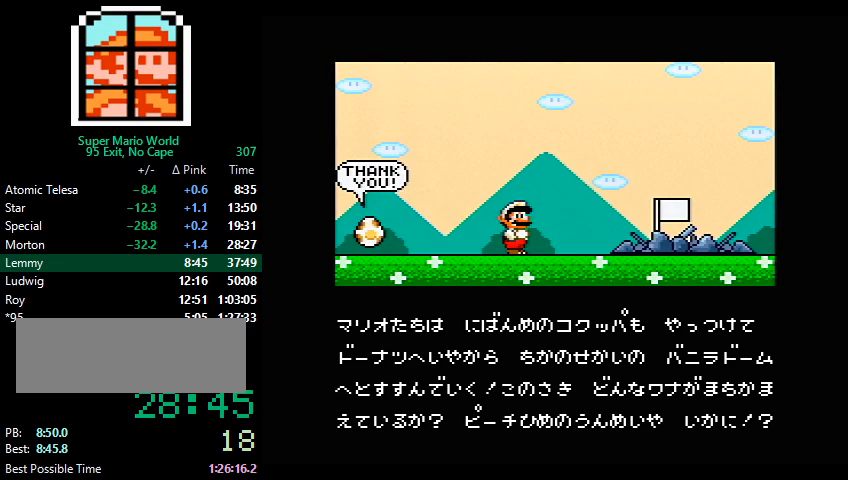
Gameplay with a controller (Nintendo layout); each line is a JSON object with the inputs held at the frame after it. "events" lists button and stick changes between this image and that frame as [ms after this image, input, new state], when the widget could be followed in between. Not read: L3 R3.
{"buttons": ["A", "B"], "events": [[267, "B", "down"], [333, "B", "up"], [333, "X", "down"], [333, "Y", "down"], [367, "B", "down"], [367, "X", "up"], [400, "Y", "up"], [433, "X", "down"], [467, "X", "up"], [500, "A", "down"]]}
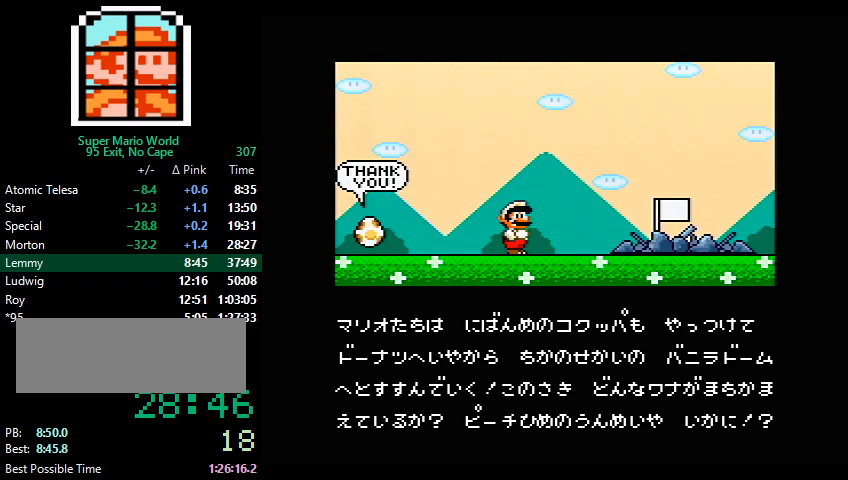
{"buttons": ["Y"], "events": [[33, "X", "down"], [67, "X", "up"], [100, "B", "up"], [100, "X", "down"], [133, "X", "up"], [167, "B", "down"], [200, "A", "up"], [200, "X", "down"], [267, "A", "down"], [267, "X", "up"], [300, "X", "down"], [333, "A", "up"], [367, "X", "up"], [400, "B", "up"], [400, "X", "down"], [467, "X", "up"], [467, "Y", "down"]]}
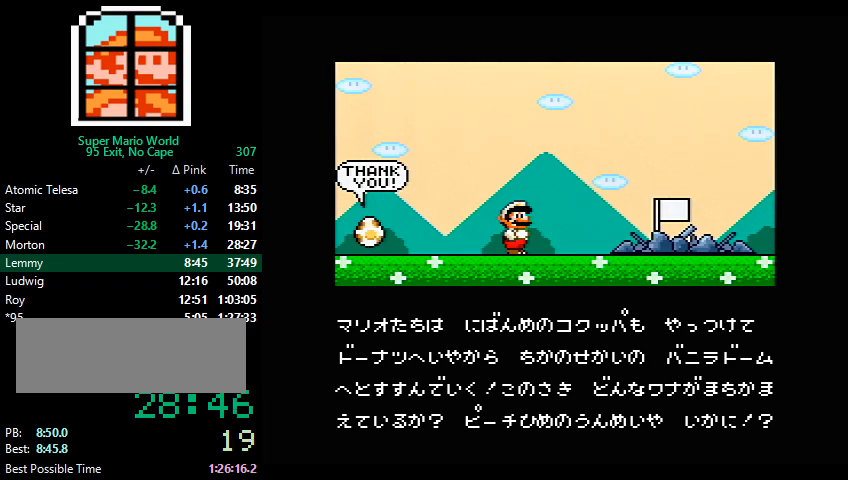
{"buttons": ["A", "X"], "events": [[33, "A", "down"], [33, "X", "down"], [33, "Y", "up"], [67, "B", "down"], [67, "X", "up"], [100, "A", "up"], [100, "B", "up"], [100, "X", "down"], [133, "A", "down"], [133, "B", "down"], [133, "X", "up"], [167, "A", "up"], [167, "Y", "down"], [200, "X", "down"], [233, "A", "down"], [233, "X", "up"], [233, "Y", "up"], [267, "B", "up"], [300, "A", "up"], [300, "X", "down"], [333, "B", "down"], [333, "X", "up"], [333, "Y", "down"], [367, "Y", "up"], [400, "A", "down"], [400, "B", "up"], [400, "X", "down"], [433, "B", "down"], [433, "X", "up"], [433, "Y", "down"], [467, "B", "up"], [467, "Y", "up"], [500, "X", "down"]]}
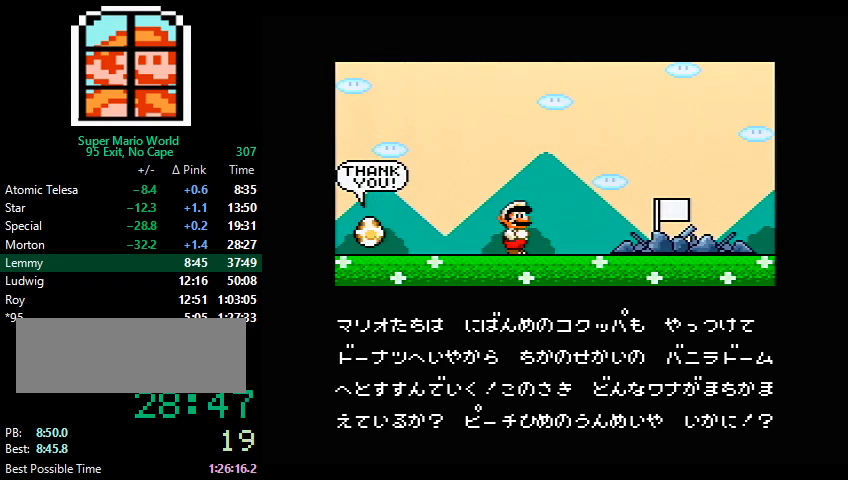
{"buttons": ["A", "B"], "events": [[33, "X", "up"], [67, "A", "up"], [67, "B", "down"], [67, "Y", "down"], [100, "X", "down"], [100, "Y", "up"], [133, "A", "down"], [133, "X", "up"], [167, "A", "up"], [167, "B", "up"], [167, "X", "down"], [200, "B", "down"], [200, "X", "up"], [233, "A", "down"], [267, "X", "down"], [300, "A", "up"], [300, "X", "up"], [300, "Y", "down"], [367, "A", "down"], [367, "B", "up"], [367, "X", "down"], [367, "Y", "up"], [400, "B", "down"], [400, "X", "up"], [433, "Y", "down"], [467, "B", "up"], [467, "X", "down"], [467, "Y", "up"], [500, "B", "down"], [500, "X", "up"]]}
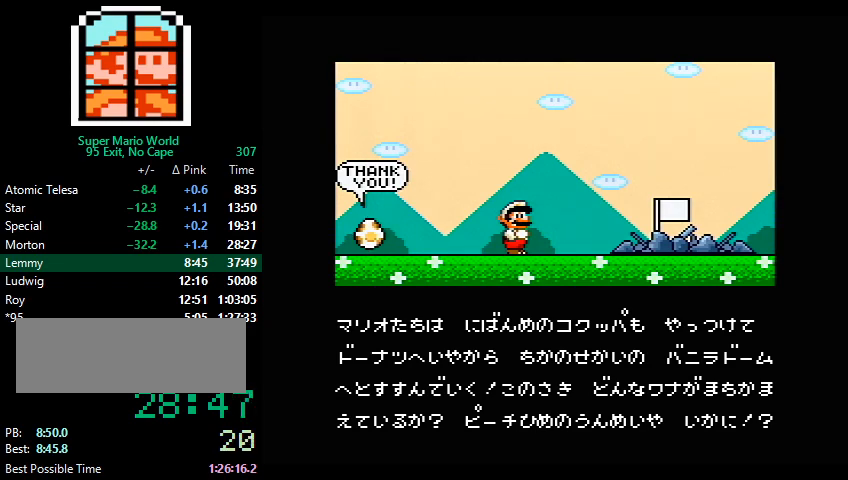
{"buttons": ["A"], "events": [[67, "B", "up"], [67, "X", "down"], [100, "B", "down"], [100, "X", "up"], [133, "A", "up"], [167, "A", "down"], [267, "Y", "down"], [300, "A", "up"], [300, "X", "down"], [300, "Y", "up"], [367, "A", "down"], [367, "X", "up"], [400, "X", "down"], [433, "B", "up"], [433, "X", "up"], [433, "Y", "down"], [467, "Y", "up"]]}
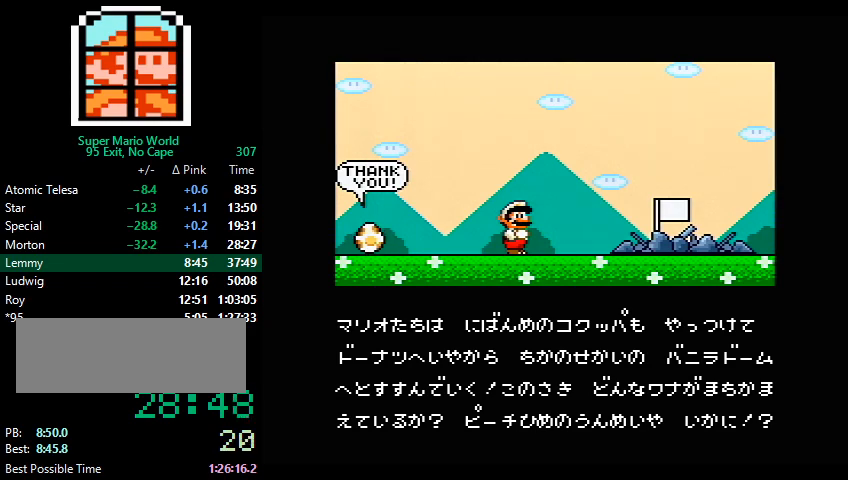
{"buttons": ["B", "Y"], "events": [[33, "B", "down"], [67, "B", "up"], [67, "X", "down"], [100, "X", "up"], [133, "A", "up"], [133, "B", "down"], [167, "X", "down"], [200, "X", "up"], [233, "A", "down"], [333, "A", "up"], [333, "X", "down"], [400, "A", "down"], [400, "X", "up"], [433, "Y", "down"], [467, "A", "up"]]}
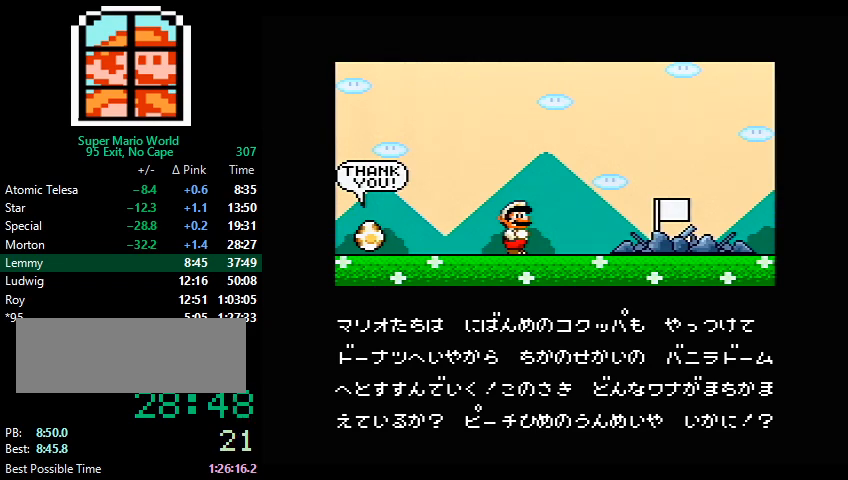
{"buttons": [], "events": [[33, "A", "down"], [33, "Y", "up"], [133, "A", "up"], [133, "B", "up"], [133, "X", "down"], [200, "X", "up"]]}
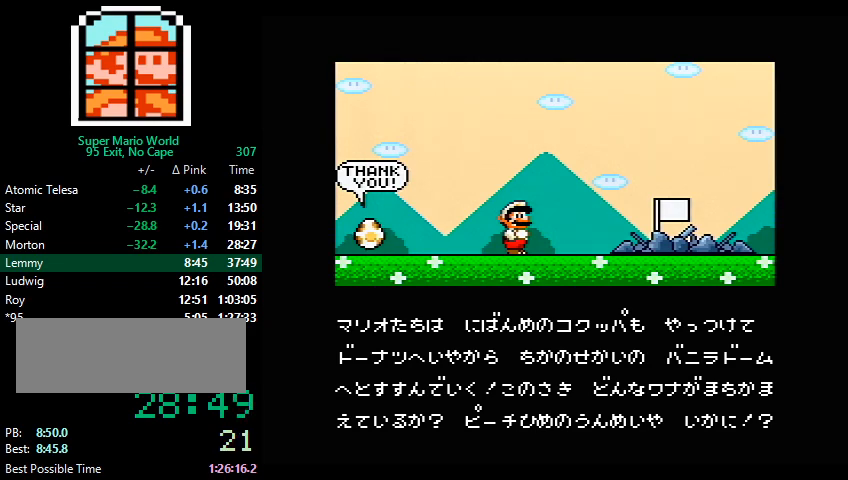
{"buttons": [], "events": []}
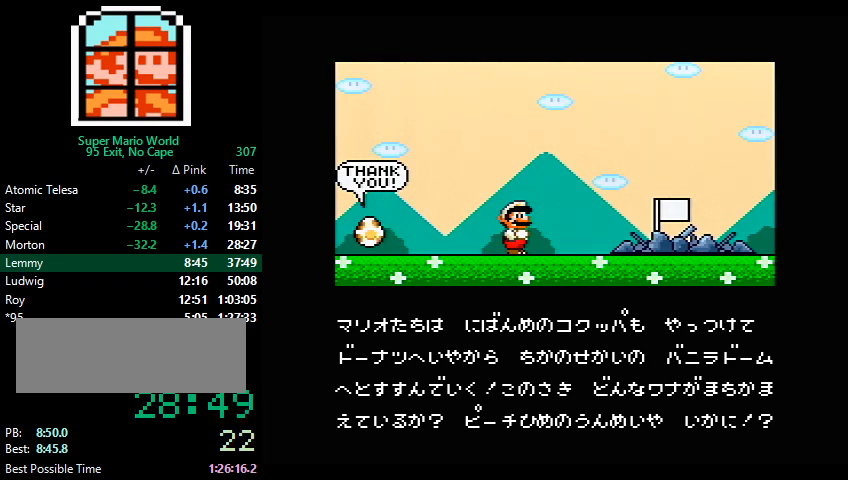
{"buttons": ["X"], "events": [[367, "Y", "down"], [400, "X", "down"], [433, "Y", "up"], [467, "Y", "down"], [500, "Y", "up"]]}
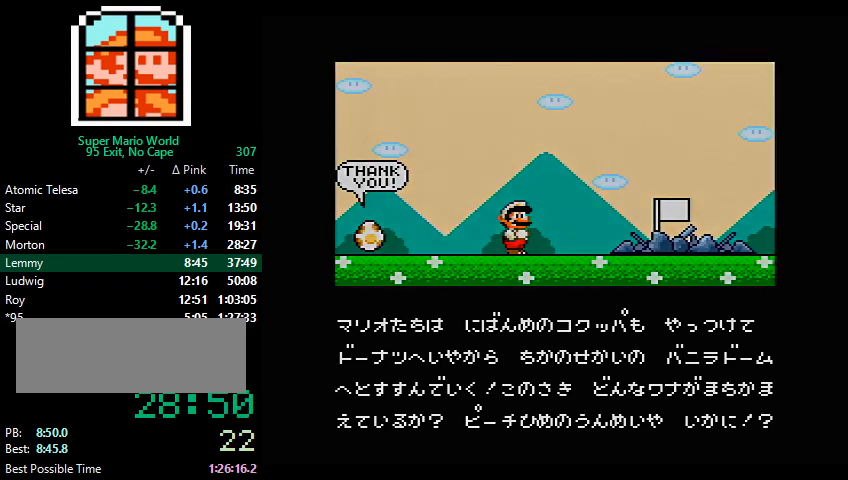
{"buttons": ["X"], "events": [[33, "A", "down"], [33, "X", "up"], [100, "A", "up"], [233, "X", "down"]]}
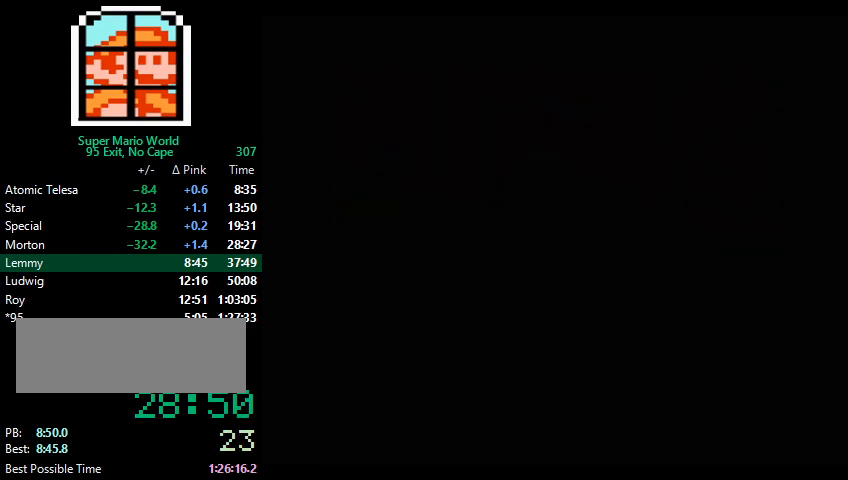
{"buttons": ["X"], "events": []}
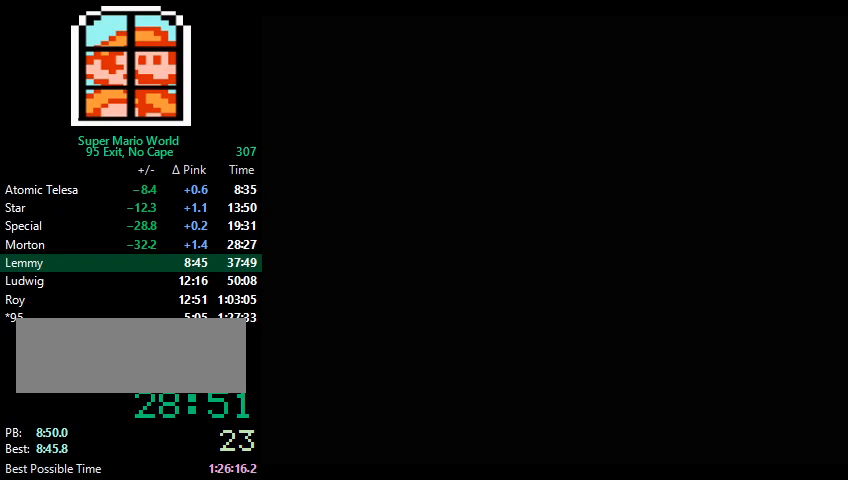
{"buttons": ["X"], "events": []}
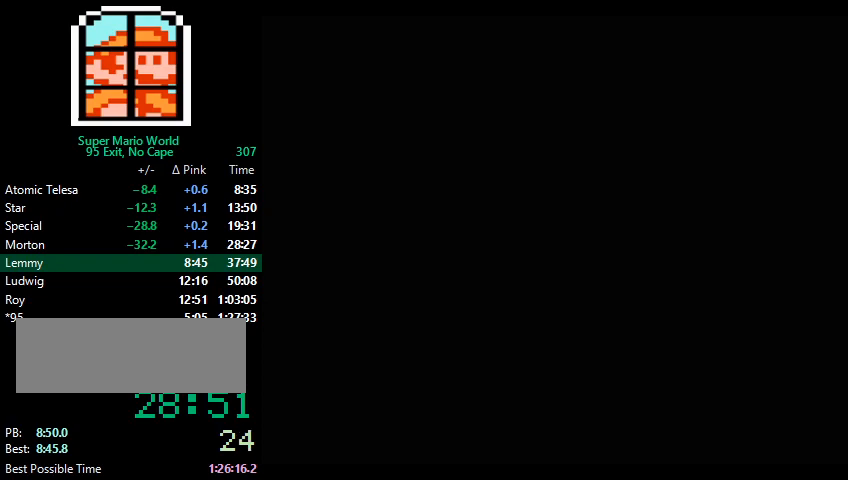
{"buttons": [], "events": [[67, "X", "up"]]}
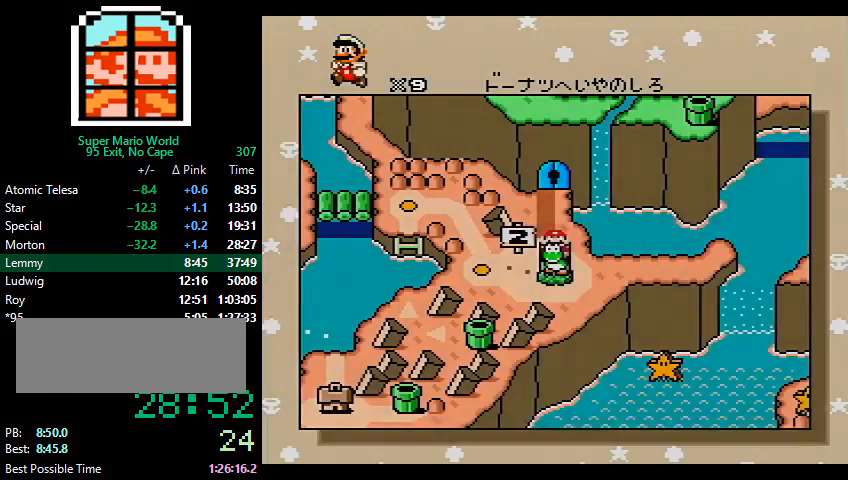
{"buttons": [], "events": []}
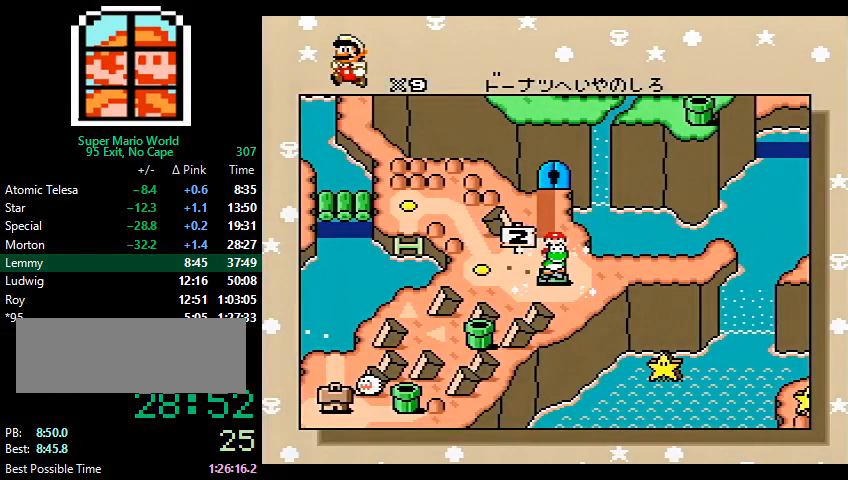
{"buttons": [], "events": []}
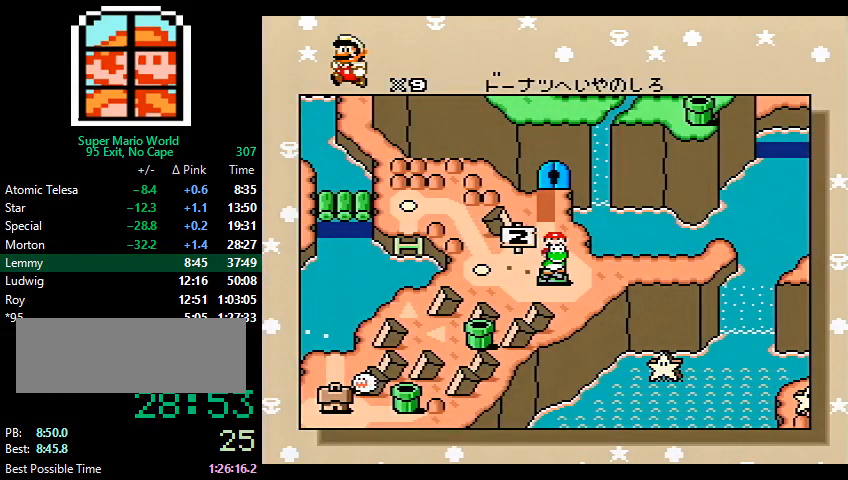
{"buttons": [], "events": []}
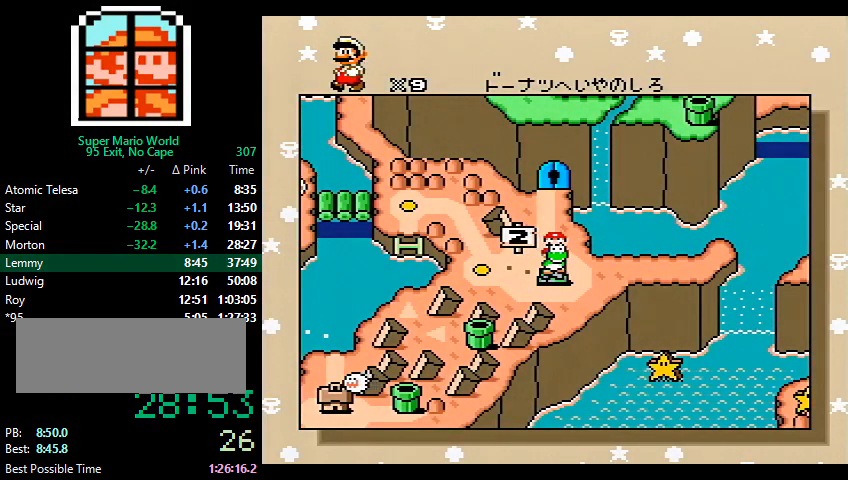
{"buttons": [], "events": []}
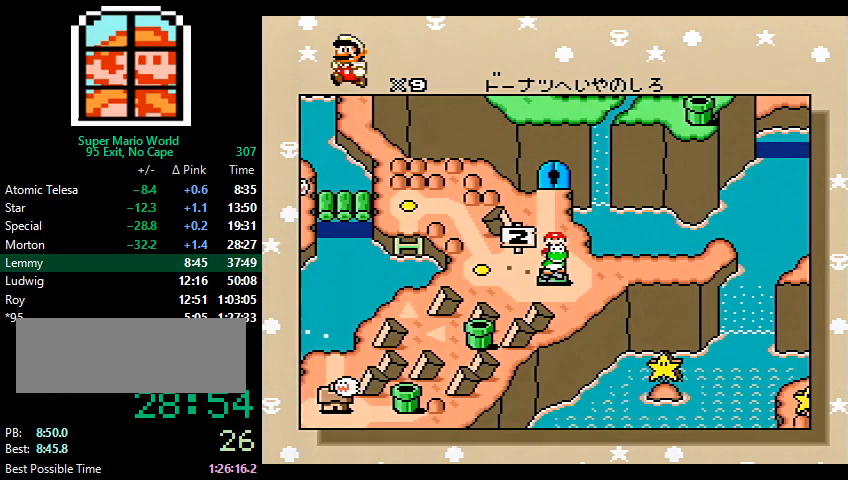
{"buttons": [], "events": []}
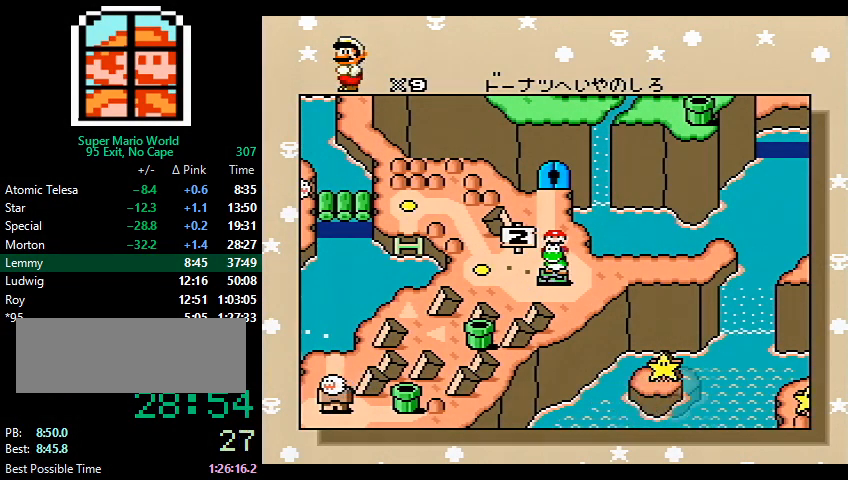
{"buttons": [], "events": []}
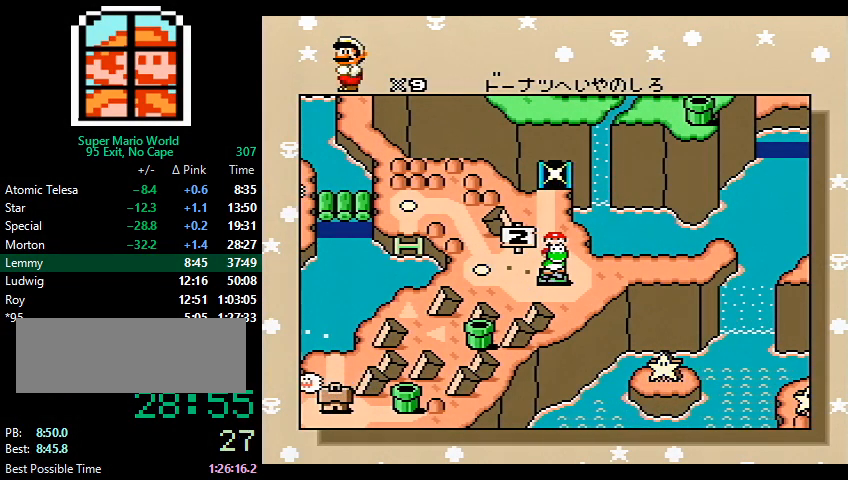
{"buttons": [], "events": []}
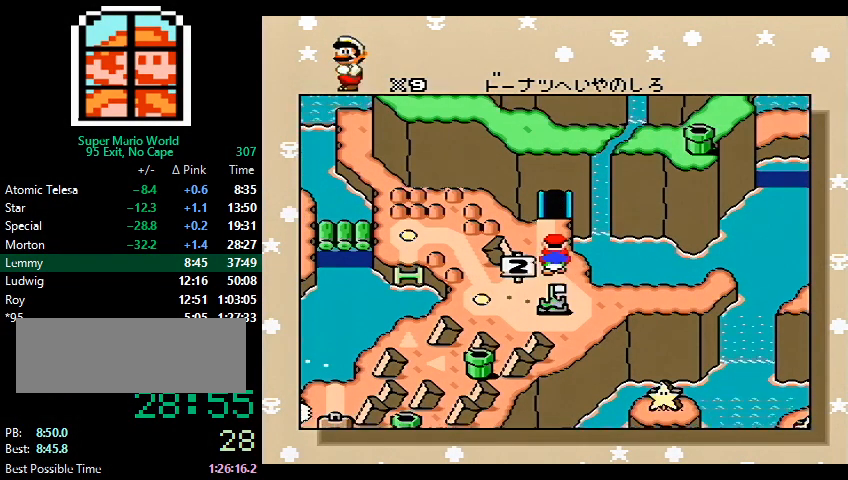
{"buttons": [], "events": []}
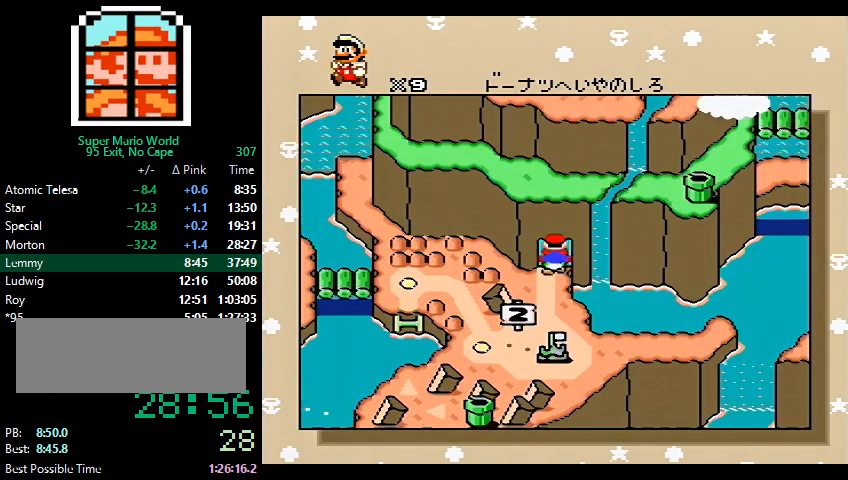
{"buttons": [], "events": []}